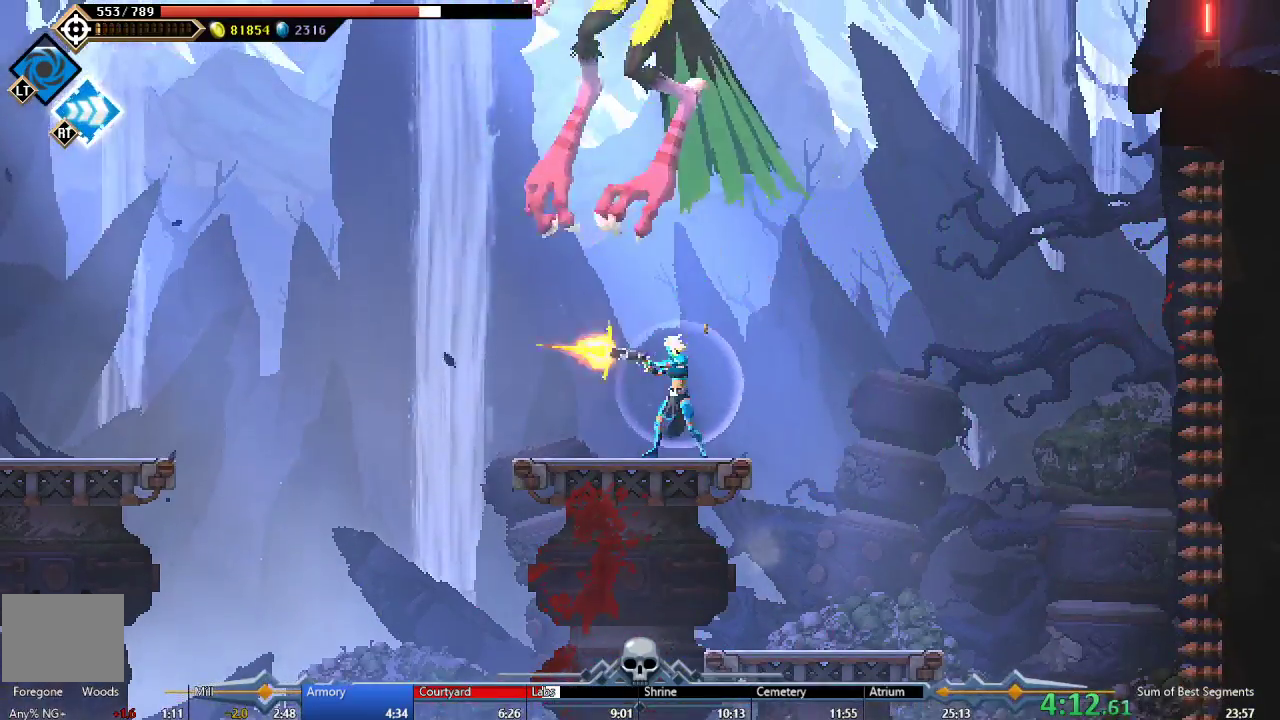
Gameplay with a controller (Xbox layout); each line is a JSON object with the inputs held at the frame after it. "events" lists button and stick changes between this image and that frame as [ms after this image, input, new state], when the widget could be followed in between. This document gives stick clicks only as held states, not as events. Not read: L2 L3 R2 left_stick.
{"buttons": ["DPAD_LEFT"], "right_stick": "center", "events": [[67, "Y", "down"], [167, "Y", "up"], [217, "DPAD_LEFT", "down"], [300, "A", "down"], [467, "A", "up"]]}
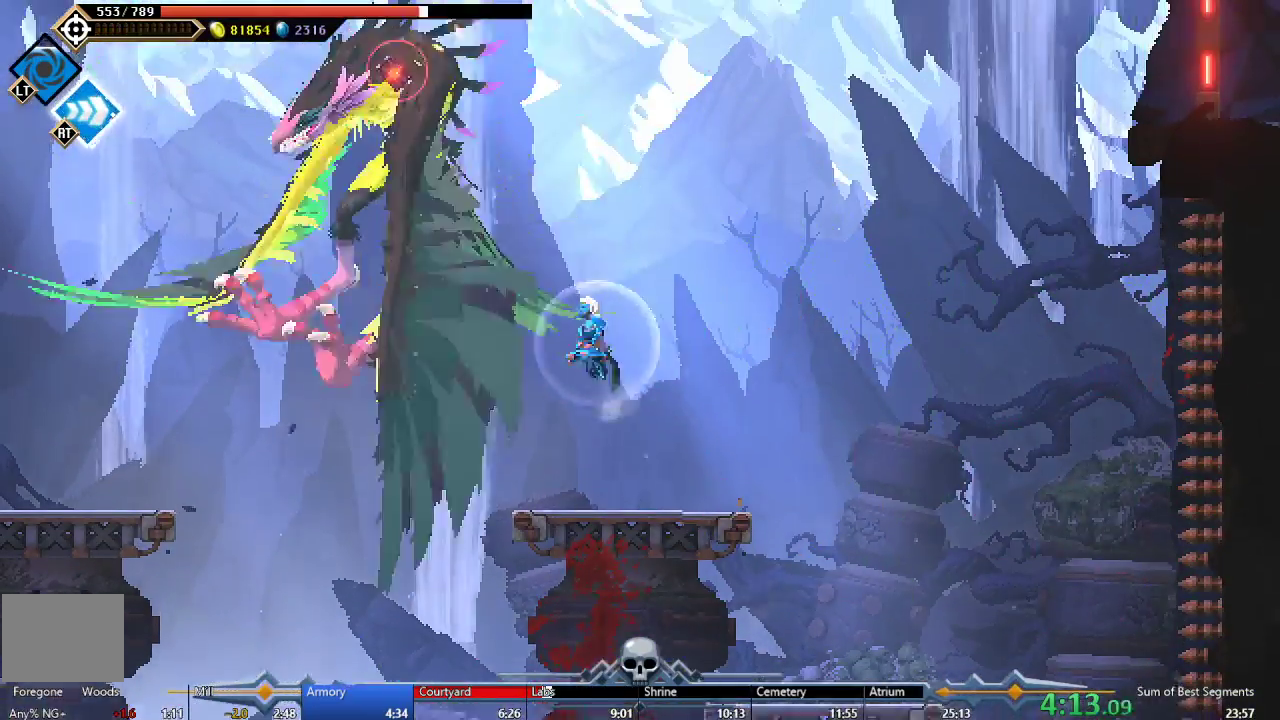
{"buttons": [], "right_stick": "center", "events": [[33, "A", "down"], [167, "A", "up"], [350, "DPAD_LEFT", "up"]]}
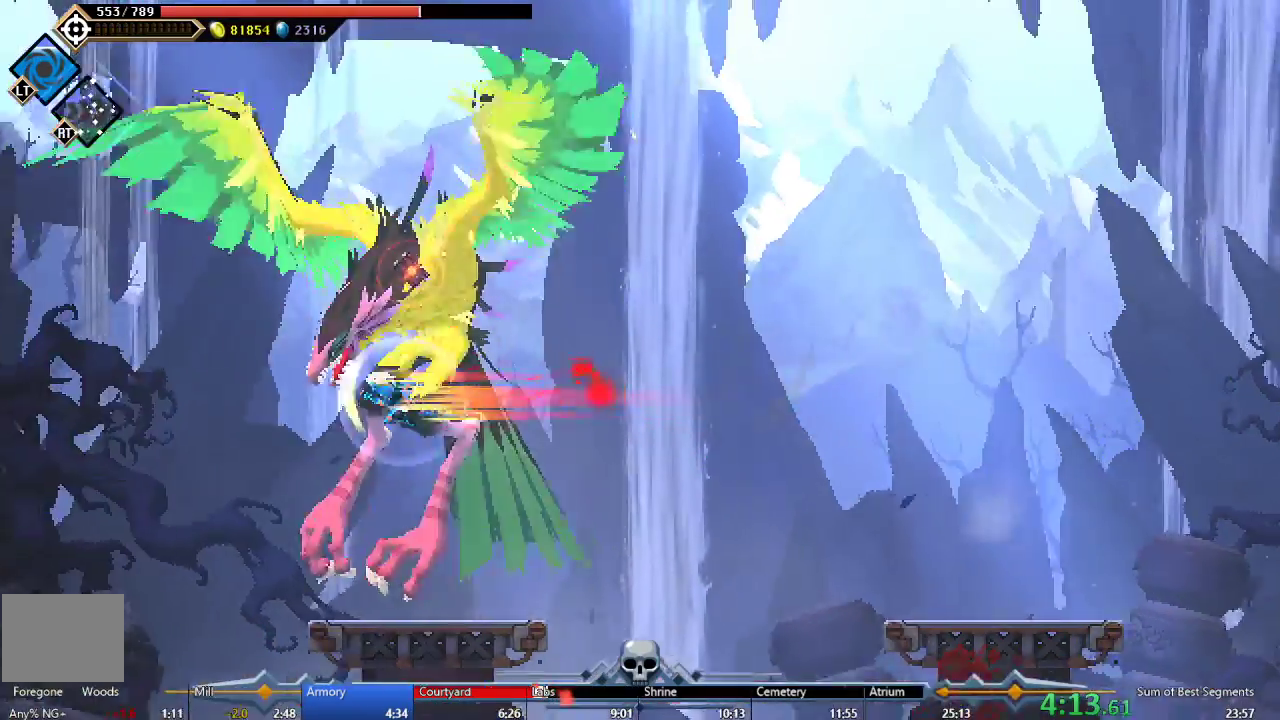
{"buttons": ["Y", "DPAD_LEFT"], "right_stick": "center", "events": [[33, "DPAD_RIGHT", "down"], [350, "DPAD_RIGHT", "up"], [383, "DPAD_LEFT", "down"], [467, "Y", "down"]]}
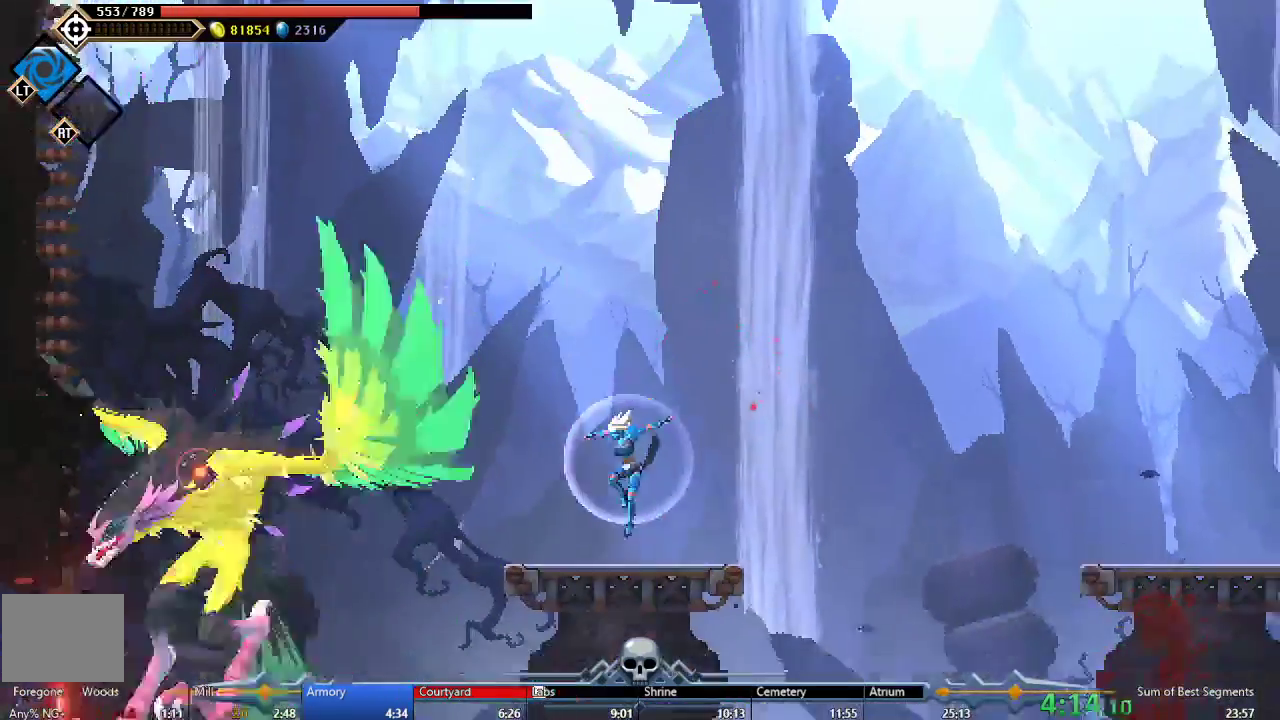
{"buttons": [], "right_stick": "center", "events": [[17, "DPAD_LEFT", "up"], [100, "Y", "up"], [167, "Y", "down"], [283, "Y", "up"], [333, "Y", "down"], [433, "Y", "up"]]}
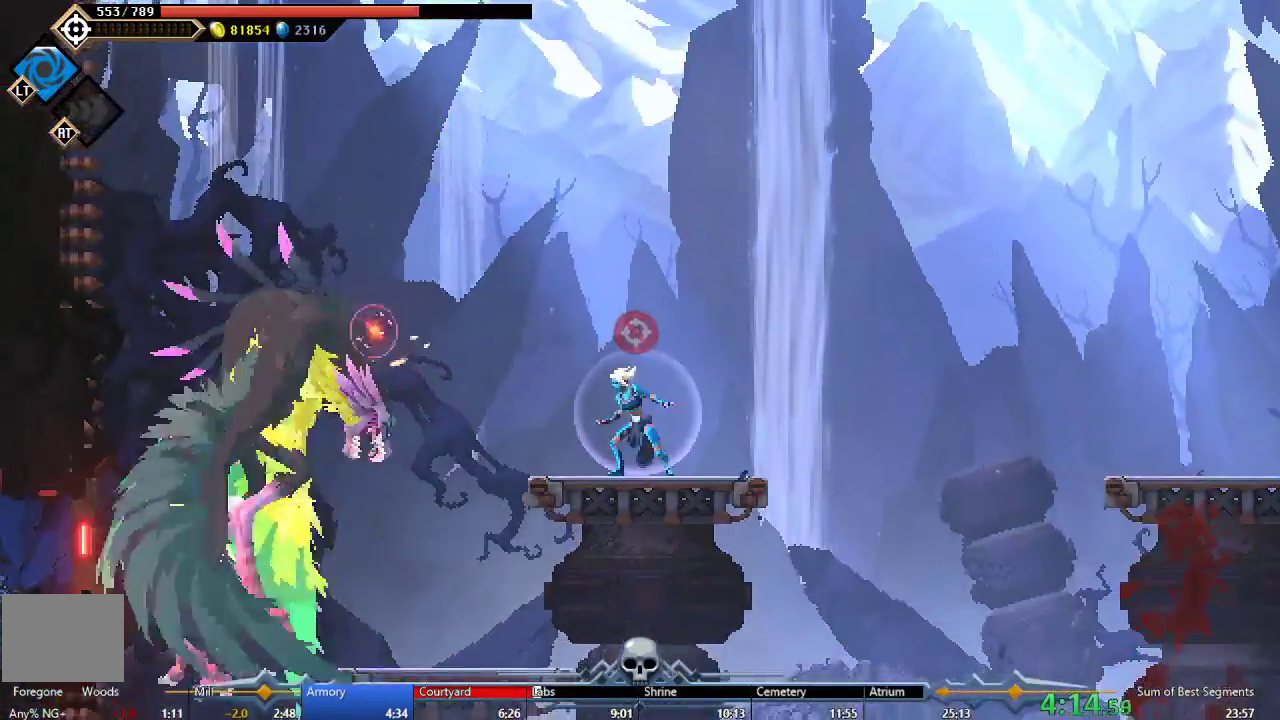
{"buttons": ["X", "DPAD_LEFT"], "right_stick": "center", "events": [[150, "A", "down"], [200, "DPAD_LEFT", "down"], [267, "A", "up"], [417, "X", "down"]]}
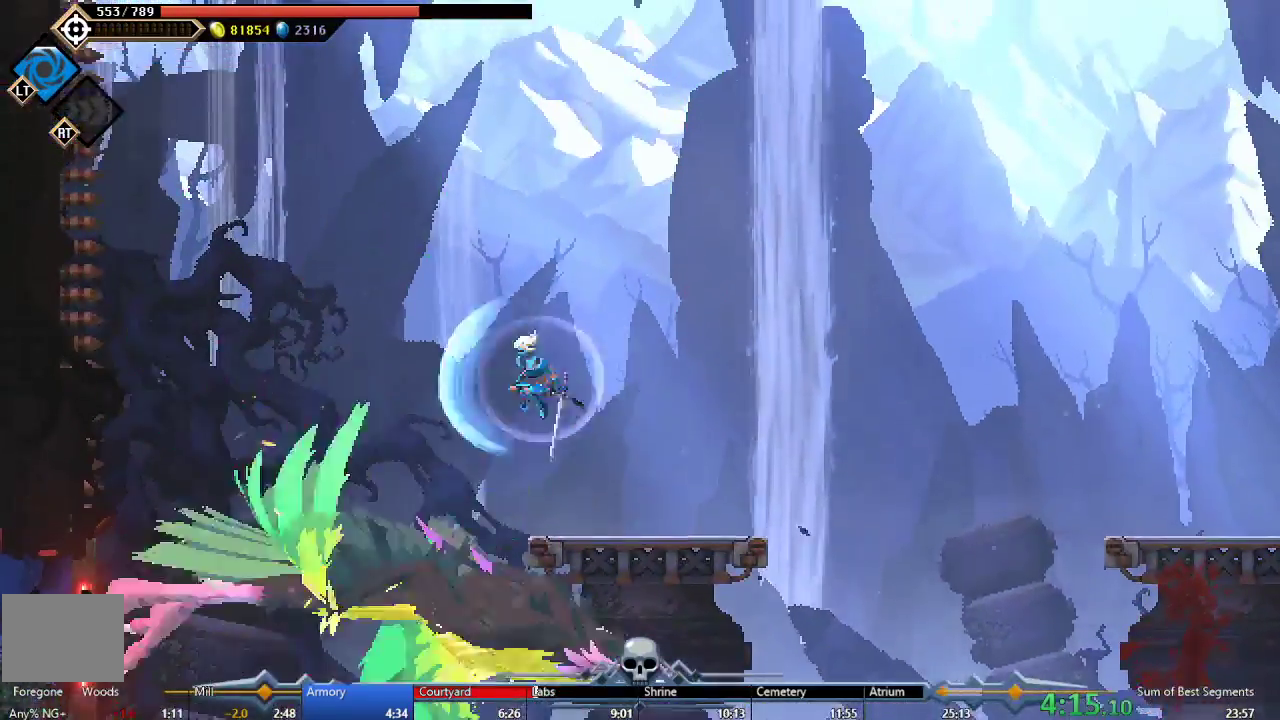
{"buttons": ["DPAD_RIGHT"], "right_stick": "center", "events": [[17, "DPAD_LEFT", "up"], [50, "DPAD_RIGHT", "down"], [67, "X", "up"], [150, "X", "down"], [267, "X", "up"]]}
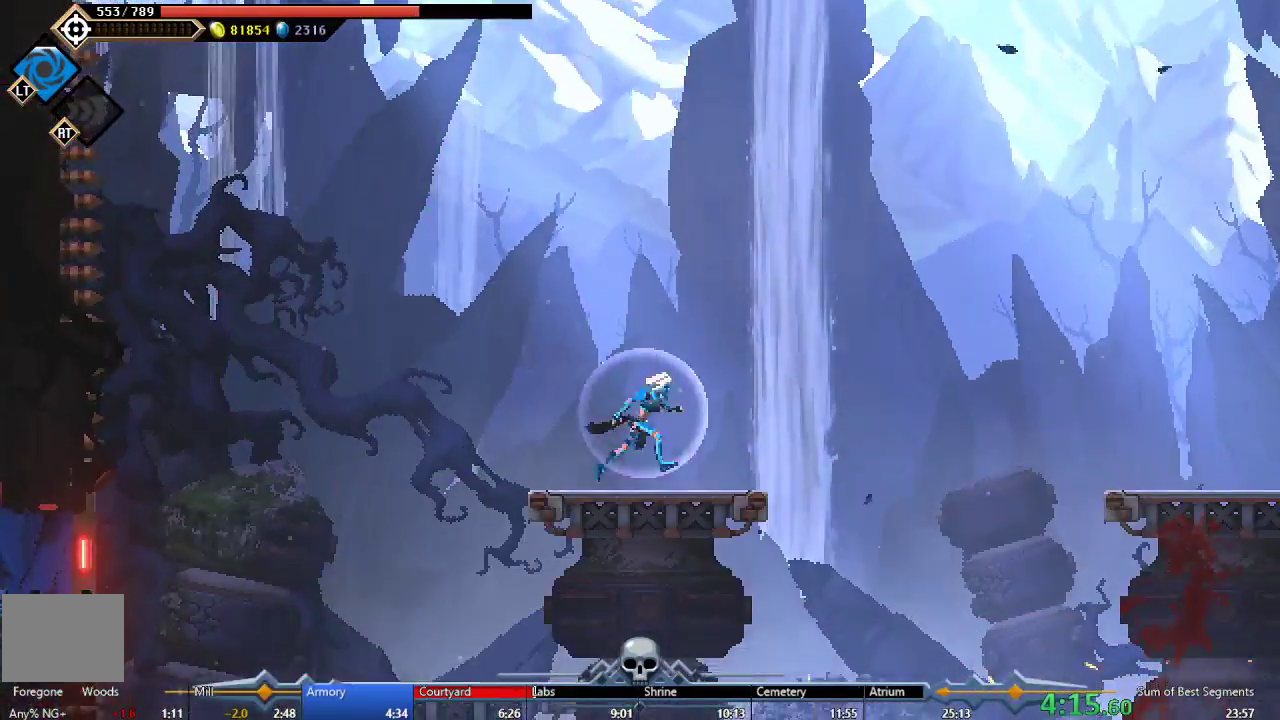
{"buttons": ["DPAD_RIGHT"], "right_stick": "center", "events": [[83, "A", "down"], [267, "A", "up"], [367, "B", "down"], [483, "B", "up"]]}
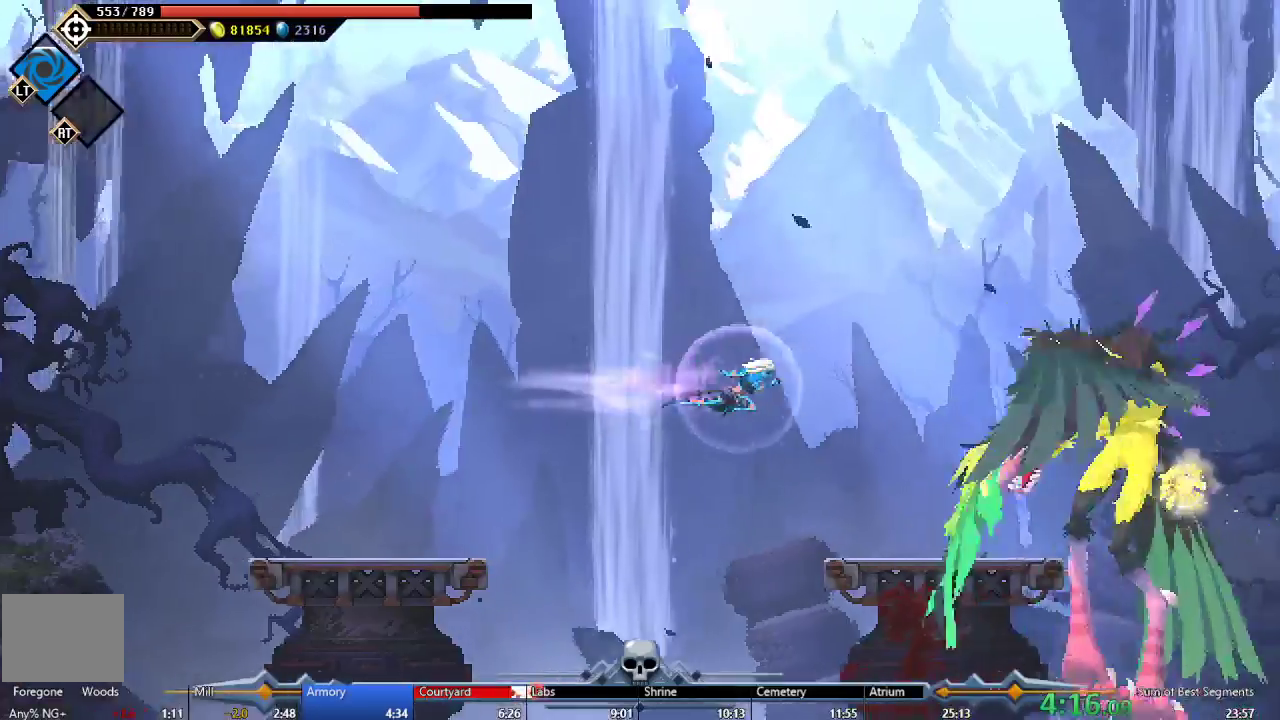
{"buttons": ["Y", "DPAD_LEFT"], "right_stick": "center", "events": [[117, "X", "down"], [217, "DPAD_RIGHT", "up"], [250, "X", "up"], [367, "DPAD_LEFT", "down"], [500, "Y", "down"]]}
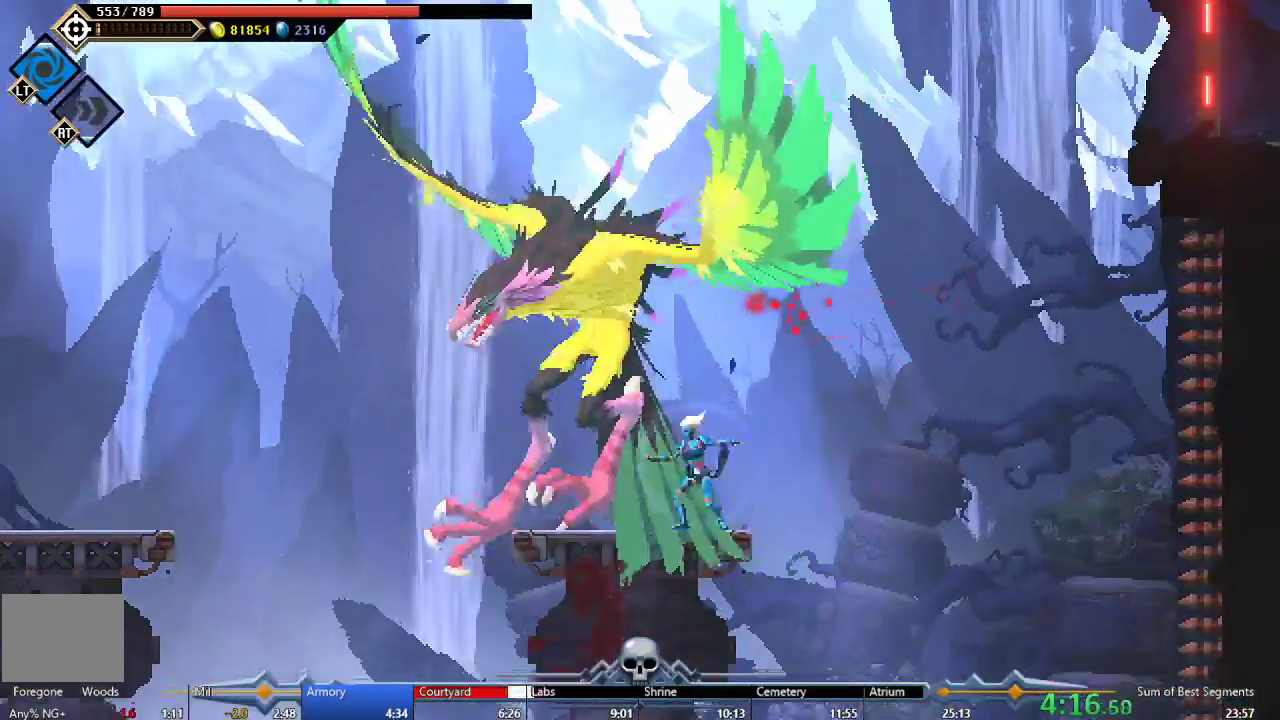
{"buttons": ["Y"], "right_stick": "center", "events": [[100, "Y", "up"], [117, "DPAD_LEFT", "up"], [183, "Y", "down"], [300, "Y", "up"], [417, "Y", "down"]]}
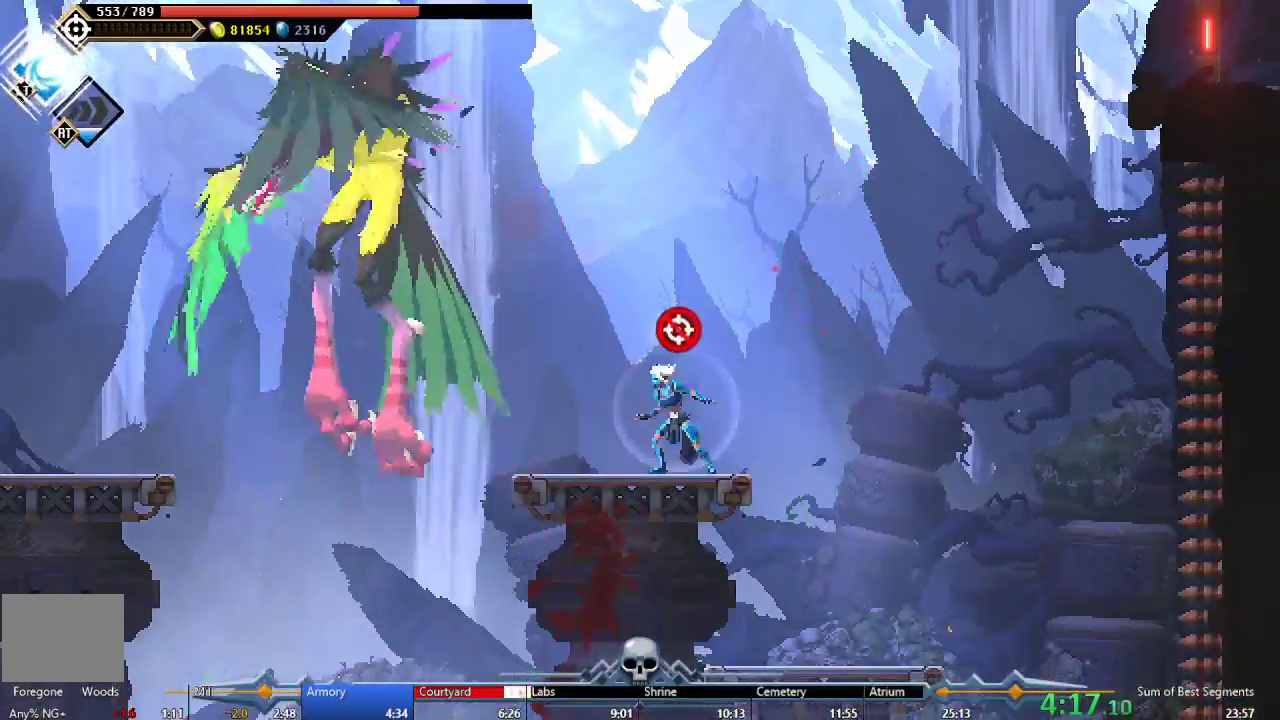
{"buttons": ["A", "DPAD_LEFT"], "right_stick": "center", "events": [[17, "Y", "up"], [150, "DPAD_LEFT", "down"], [333, "A", "down"]]}
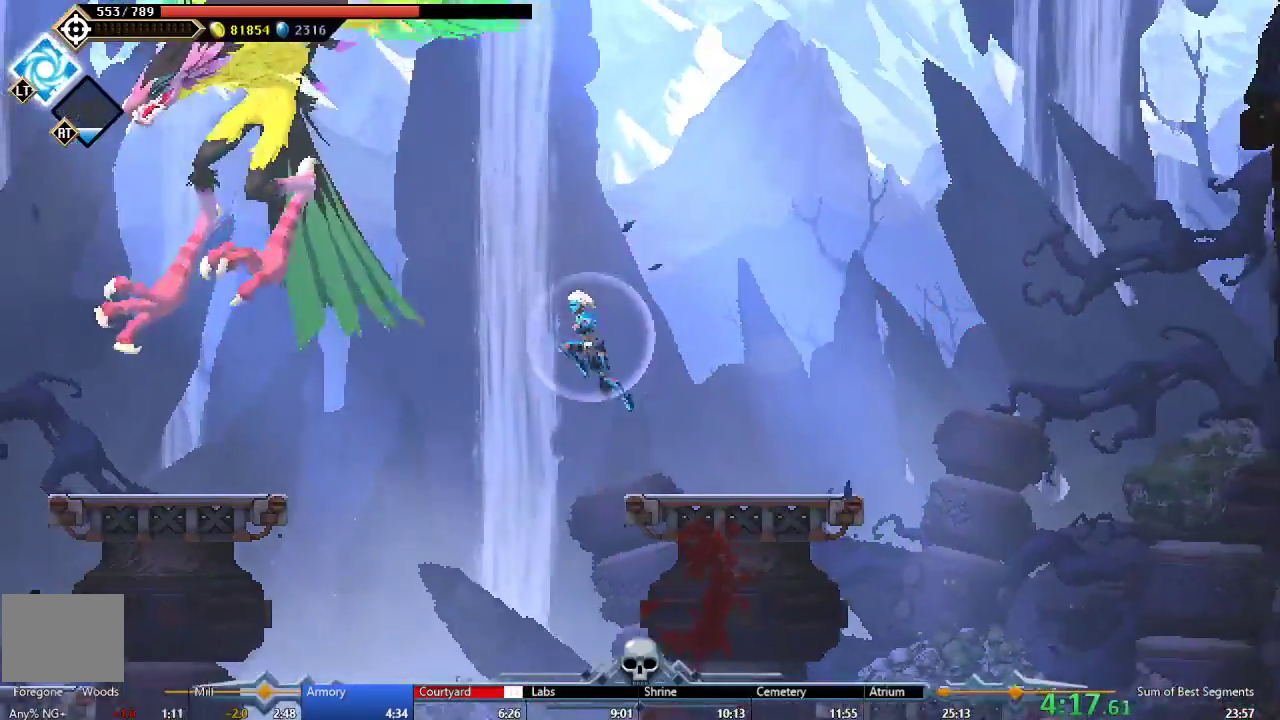
{"buttons": ["DPAD_LEFT"], "right_stick": "center", "events": [[50, "A", "up"], [250, "B", "down"], [400, "B", "up"]]}
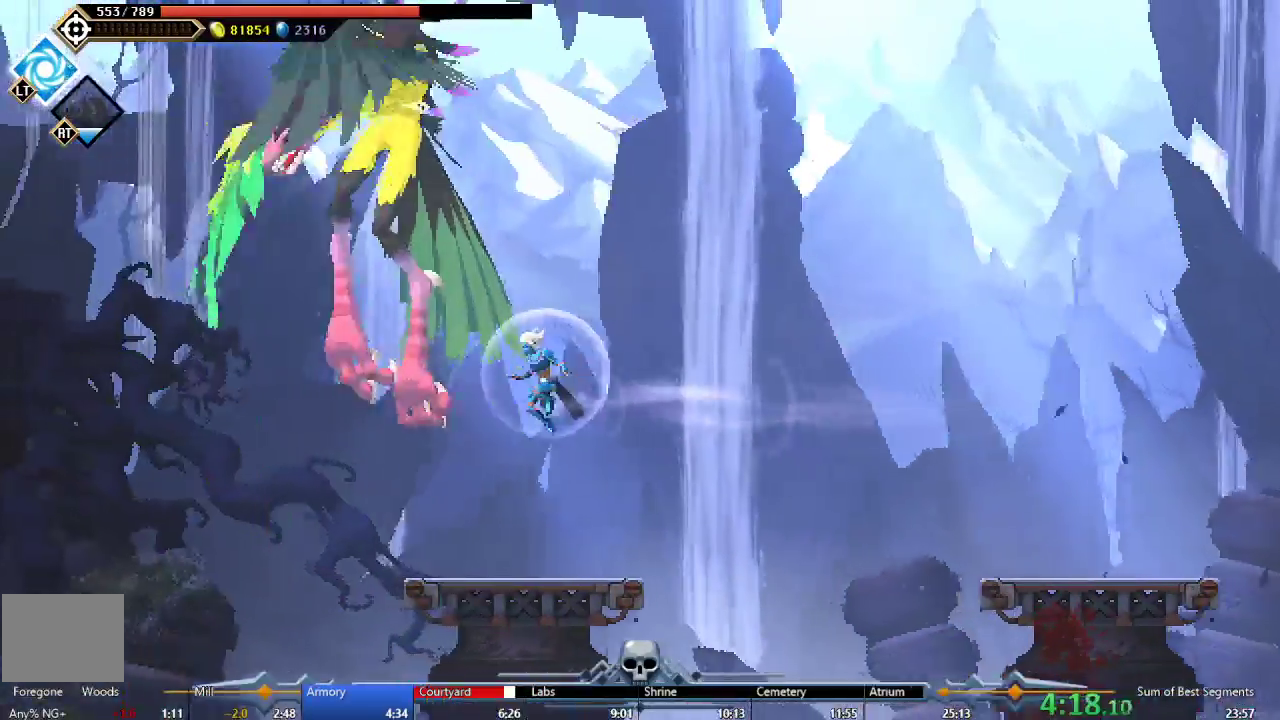
{"buttons": ["DPAD_RIGHT"], "right_stick": "center", "events": [[50, "X", "down"], [100, "DPAD_LEFT", "up"], [167, "DPAD_RIGHT", "down"], [217, "X", "up"]]}
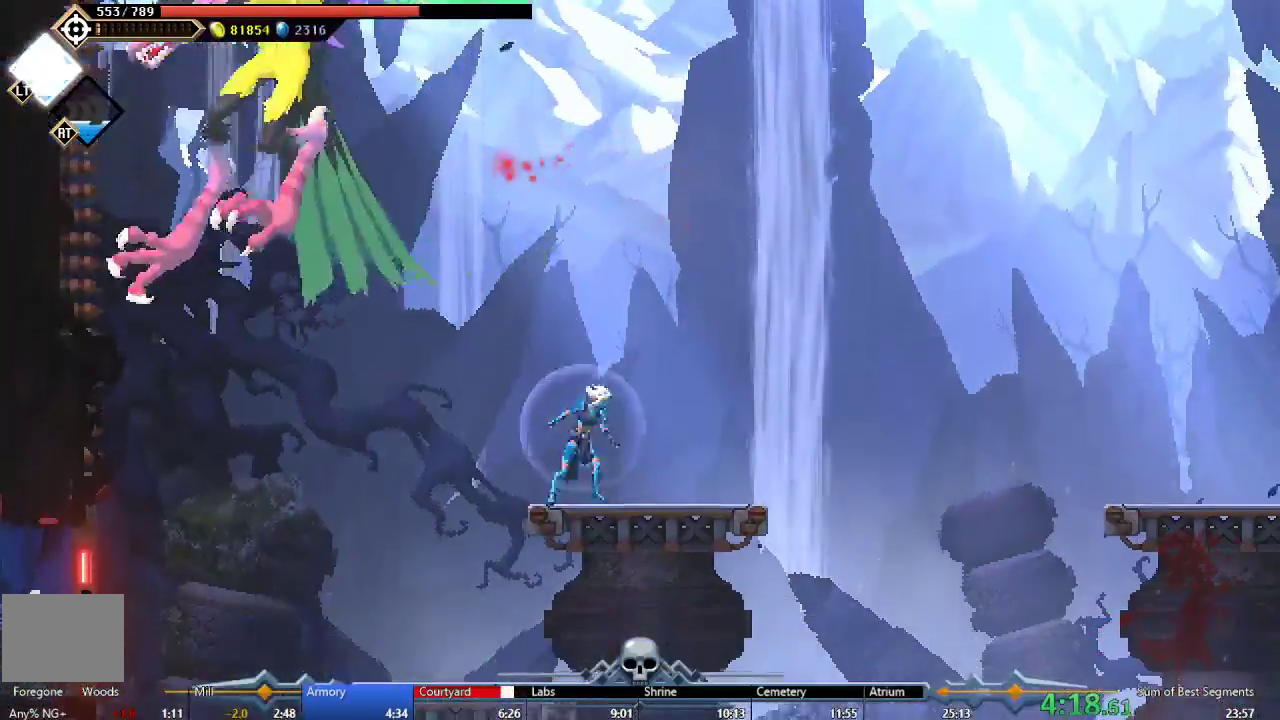
{"buttons": ["Y"], "right_stick": "center", "events": [[150, "DPAD_RIGHT", "up"], [500, "Y", "down"]]}
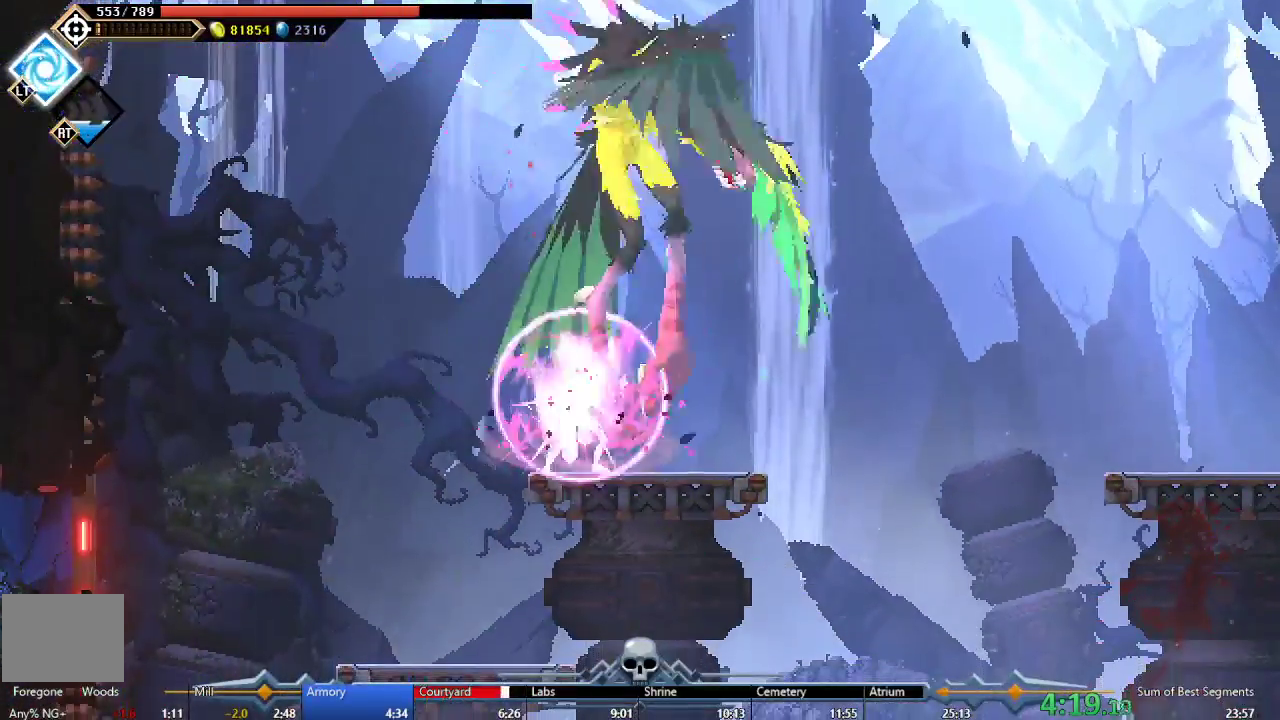
{"buttons": ["DPAD_RIGHT"], "right_stick": "center", "events": [[100, "DPAD_RIGHT", "down"], [167, "Y", "up"], [250, "Y", "down"], [350, "Y", "up"], [417, "Y", "down"], [500, "Y", "up"]]}
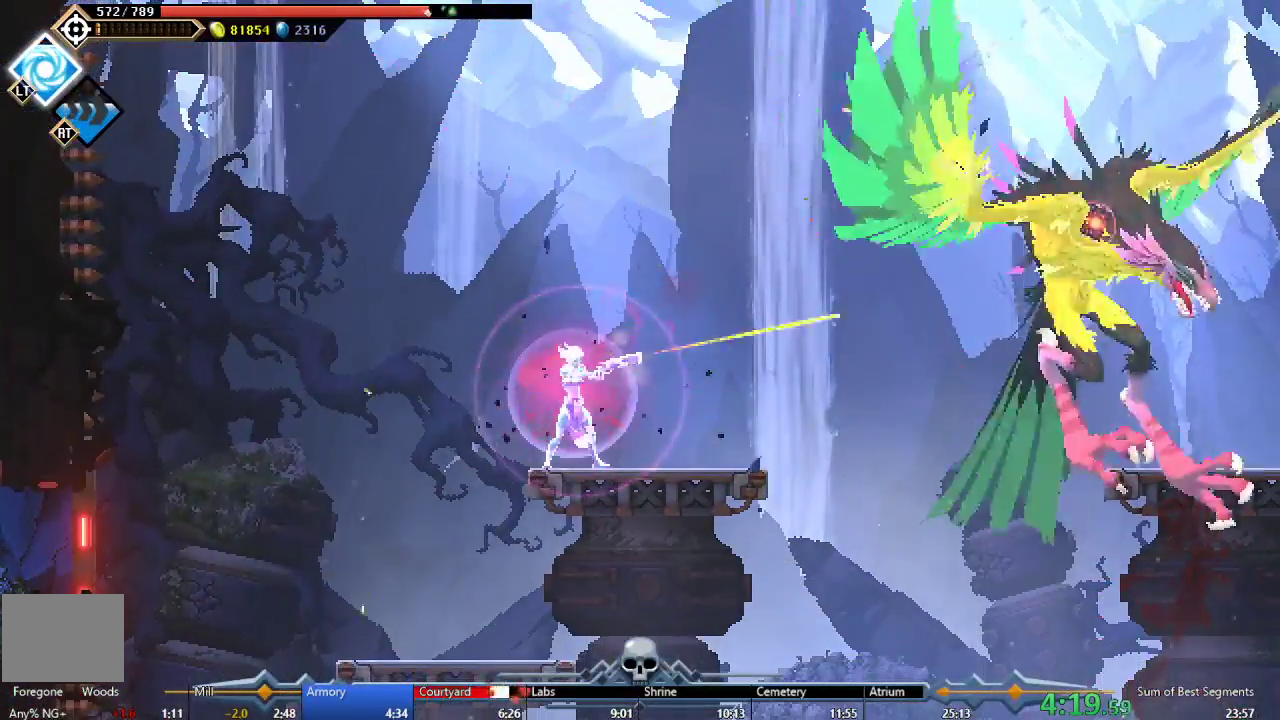
{"buttons": ["B", "DPAD_RIGHT"], "right_stick": "center", "events": [[83, "Y", "down"], [167, "Y", "up"], [233, "Y", "down"], [317, "Y", "up"], [433, "B", "down"]]}
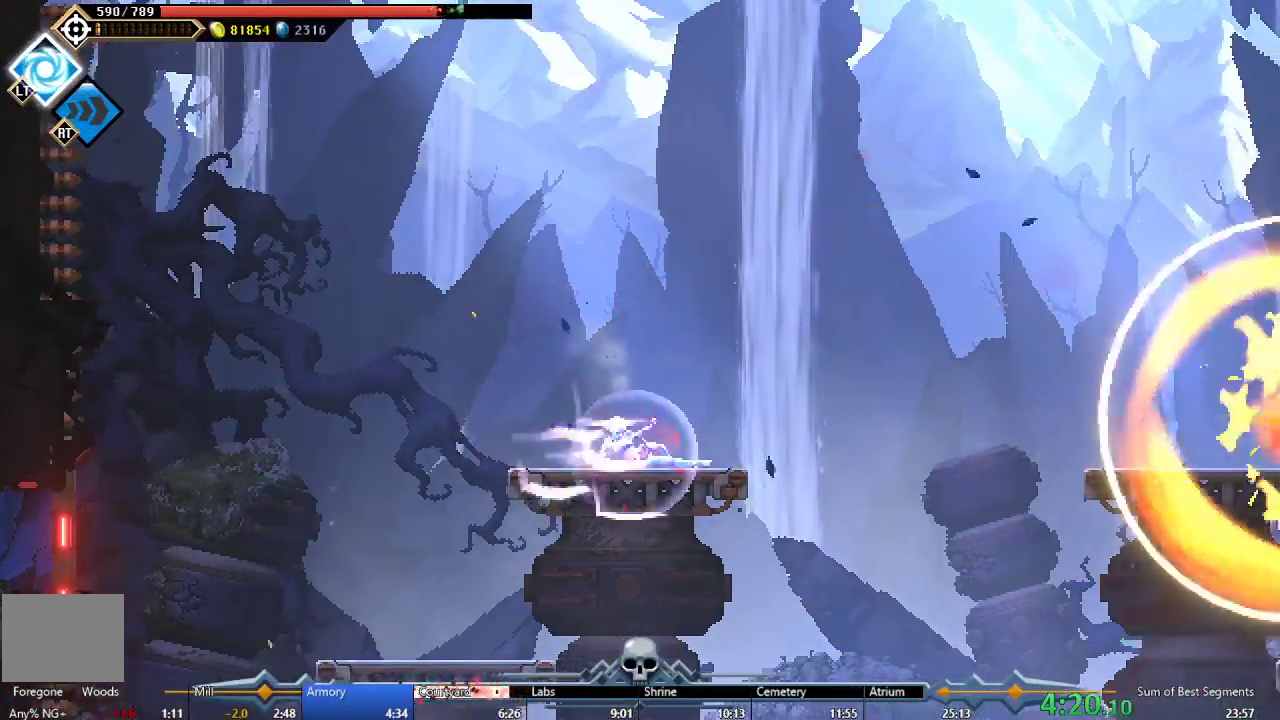
{"buttons": ["Y", "DPAD_RIGHT"], "right_stick": "center", "events": [[50, "B", "up"], [100, "A", "down"], [233, "A", "up"], [433, "Y", "down"]]}
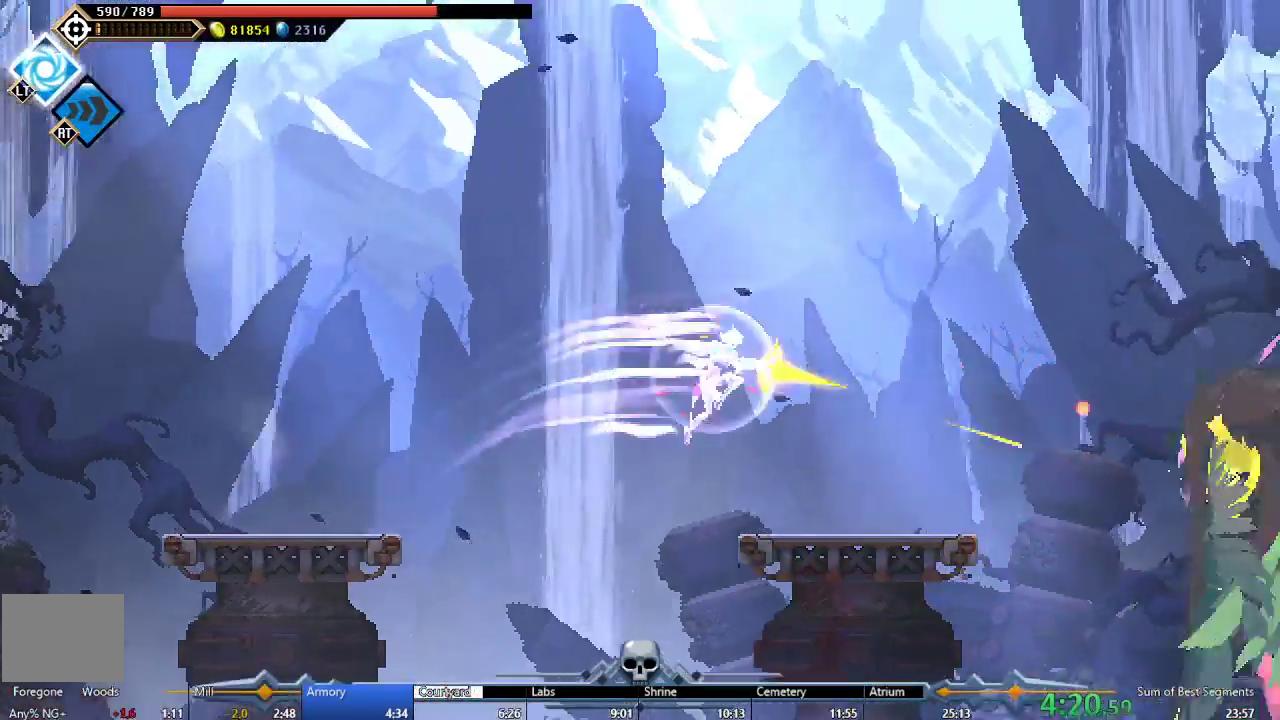
{"buttons": ["Y"], "right_stick": "center", "events": [[50, "Y", "up"], [117, "Y", "down"], [167, "DPAD_RIGHT", "up"], [217, "Y", "up"], [300, "Y", "down"], [400, "Y", "up"], [467, "Y", "down"]]}
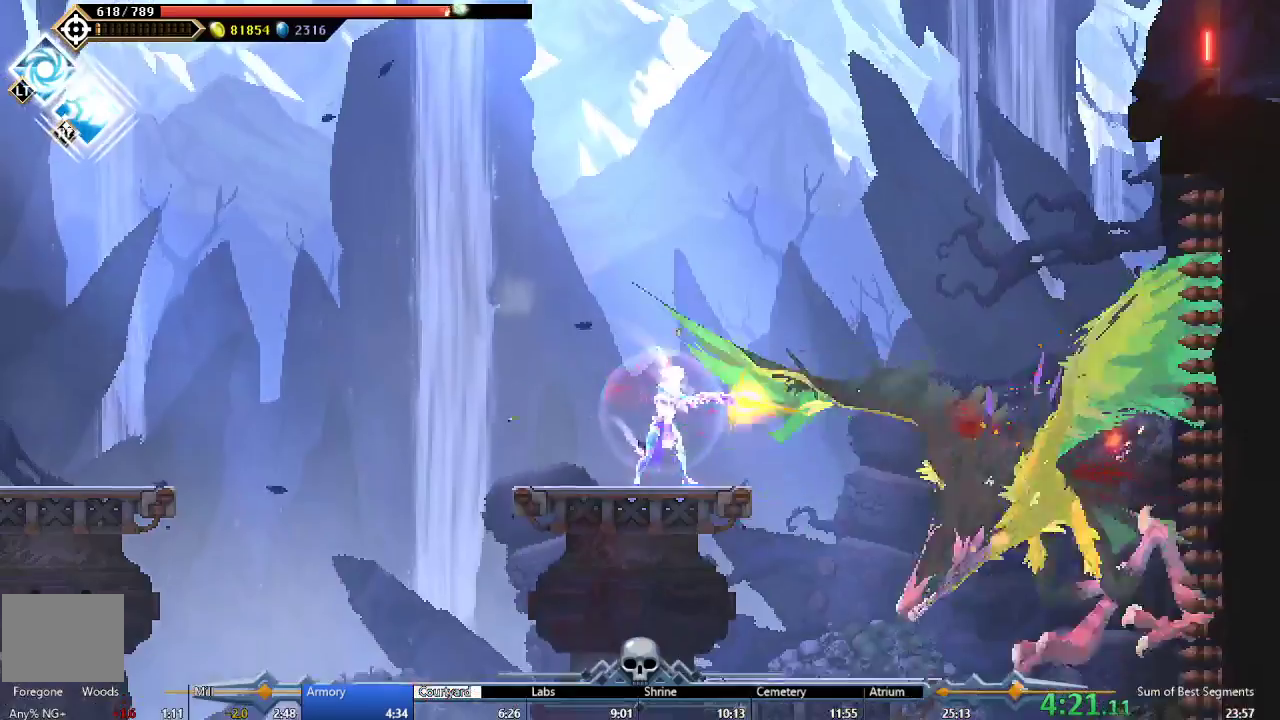
{"buttons": ["DPAD_LEFT"], "right_stick": "center", "events": [[67, "Y", "up"], [117, "Y", "down"], [217, "Y", "up"], [267, "DPAD_LEFT", "down"]]}
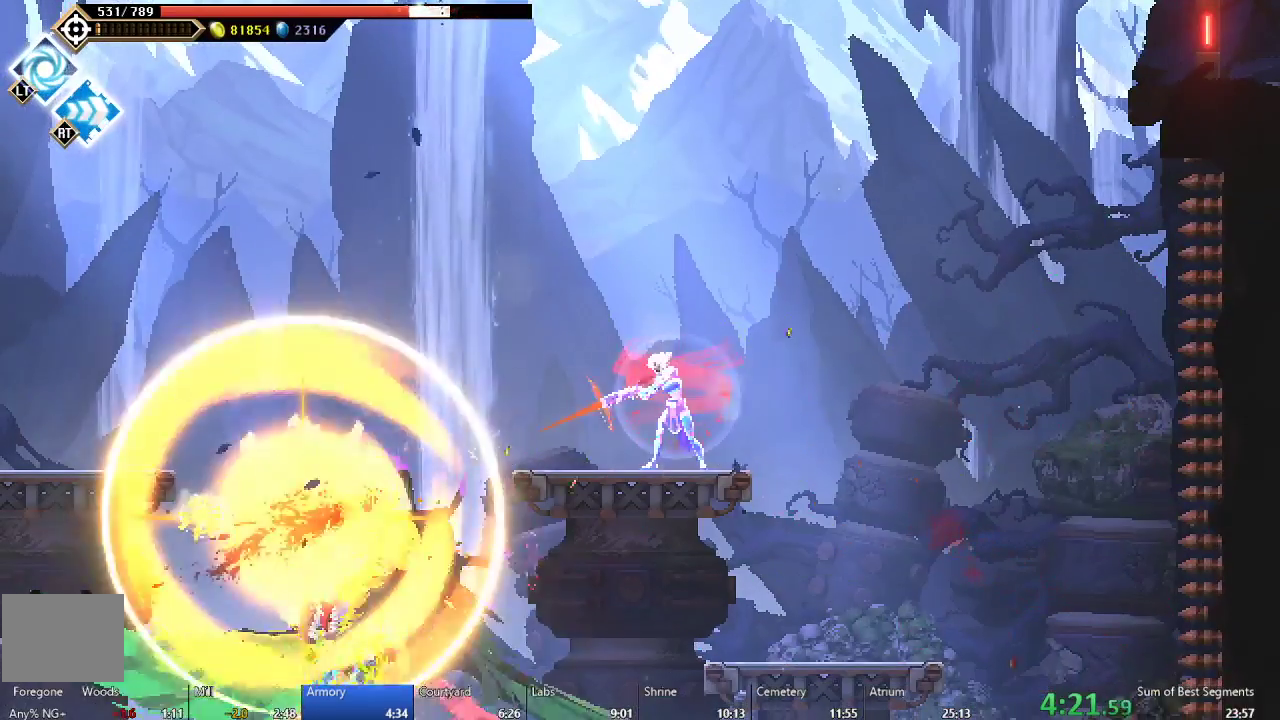
{"buttons": ["DPAD_LEFT"], "right_stick": "center", "events": []}
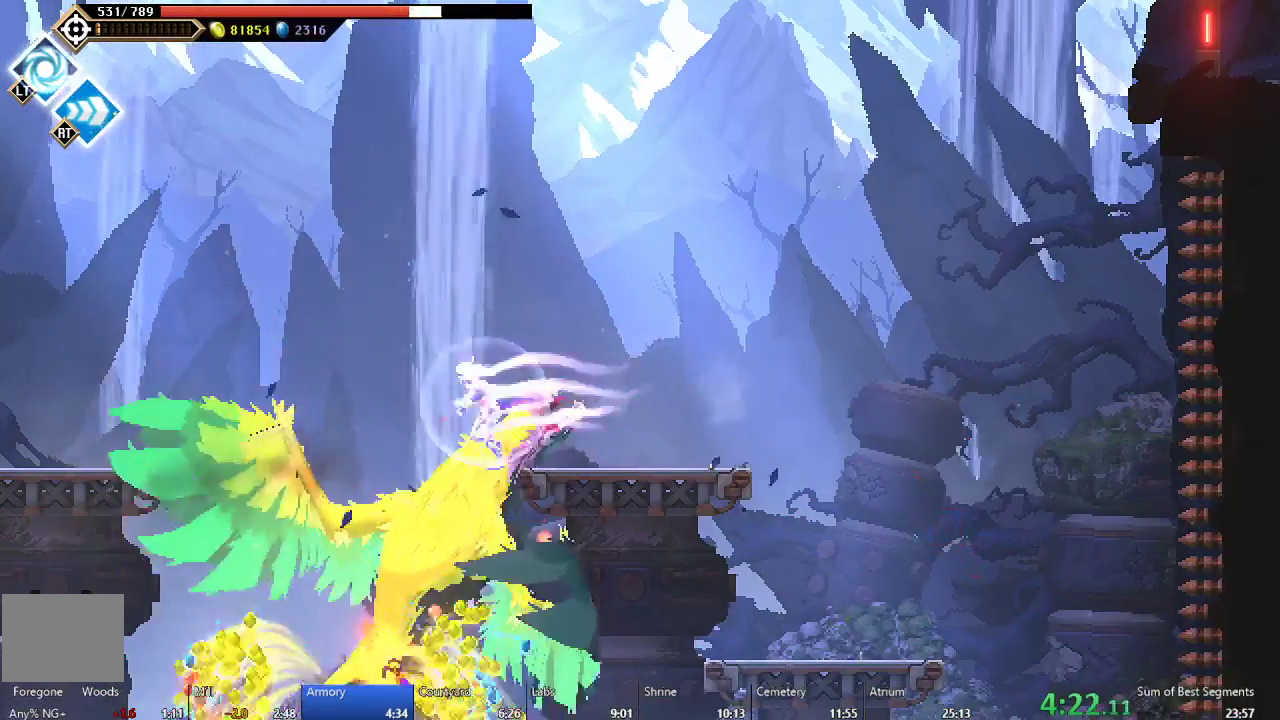
{"buttons": ["DPAD_LEFT"], "right_stick": "center", "events": [[100, "B", "down"], [200, "B", "up"]]}
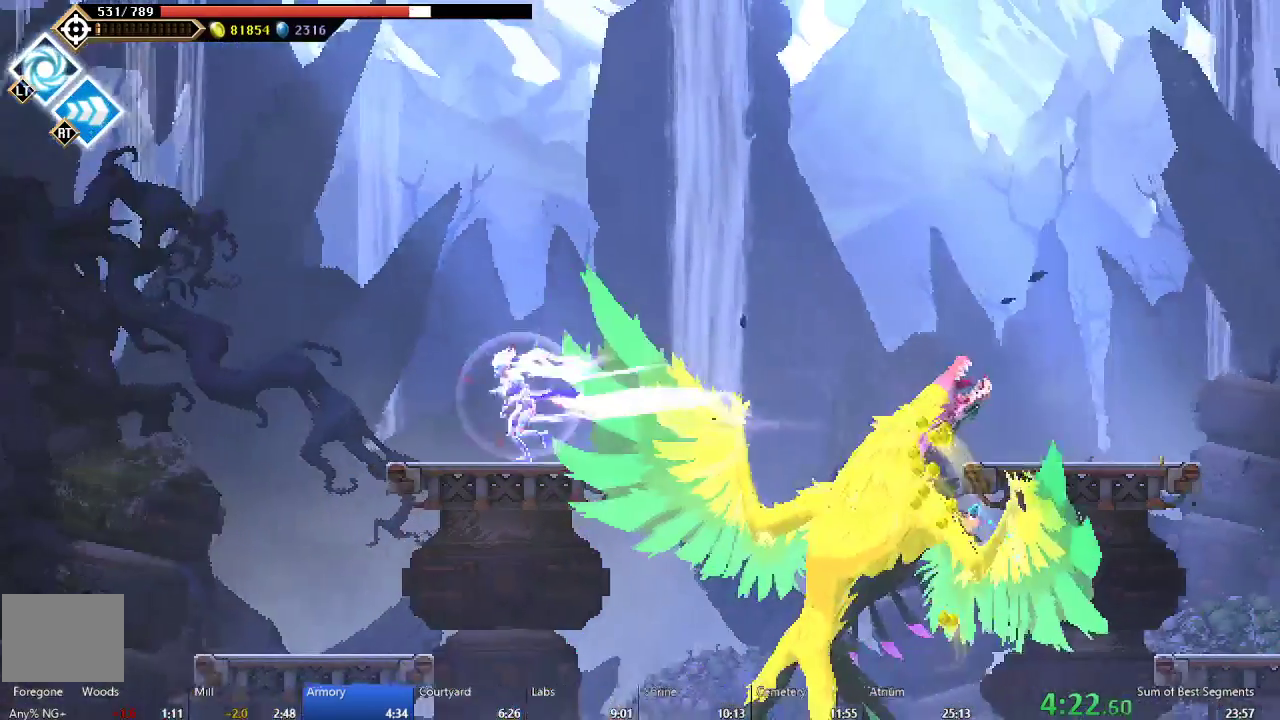
{"buttons": [], "right_stick": "center", "events": [[133, "DPAD_LEFT", "up"]]}
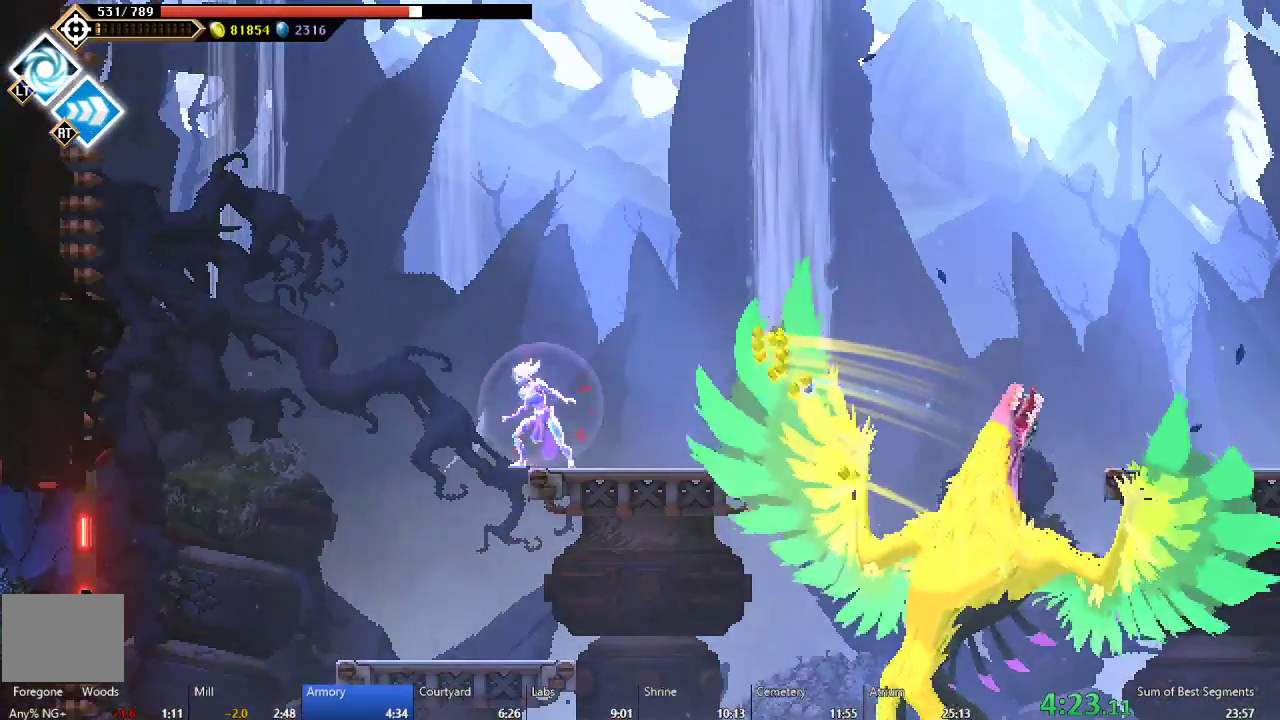
{"buttons": [], "right_stick": "center", "events": [[183, "DPAD_LEFT", "down"], [467, "DPAD_LEFT", "up"]]}
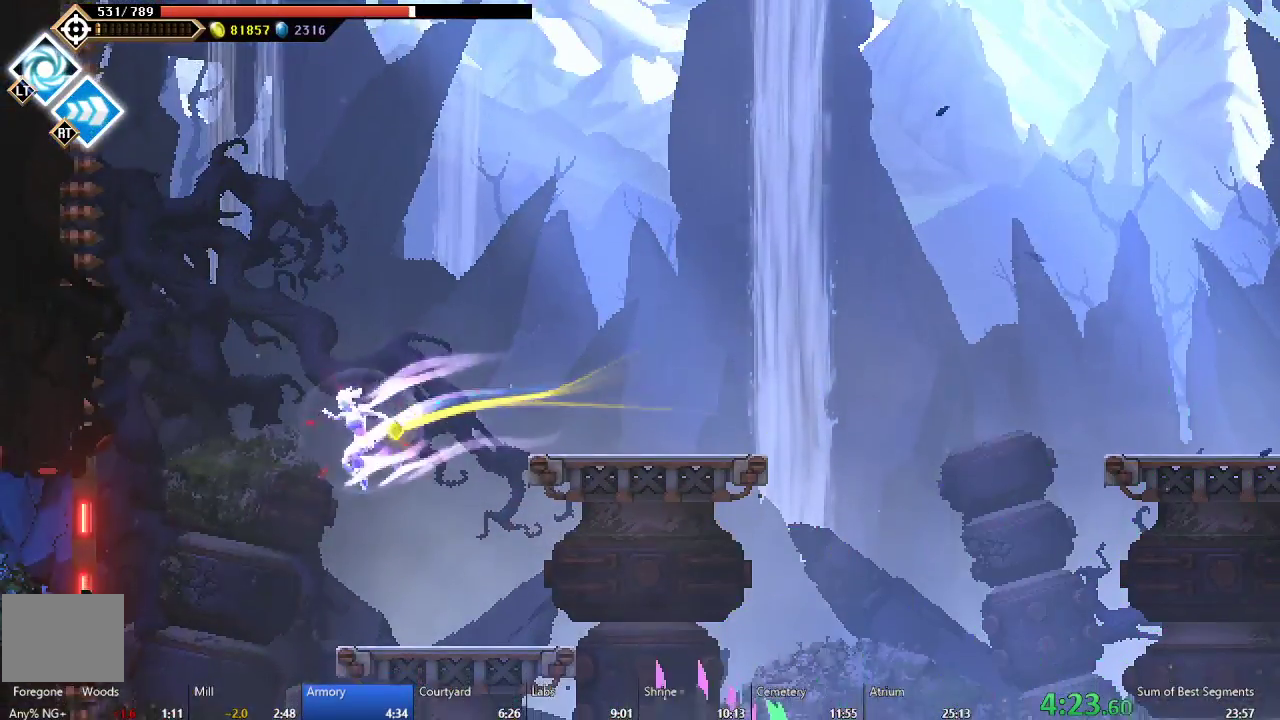
{"buttons": ["DPAD_LEFT"], "right_stick": "center", "events": [[67, "DPAD_RIGHT", "down"], [283, "DPAD_RIGHT", "up"], [467, "DPAD_LEFT", "down"]]}
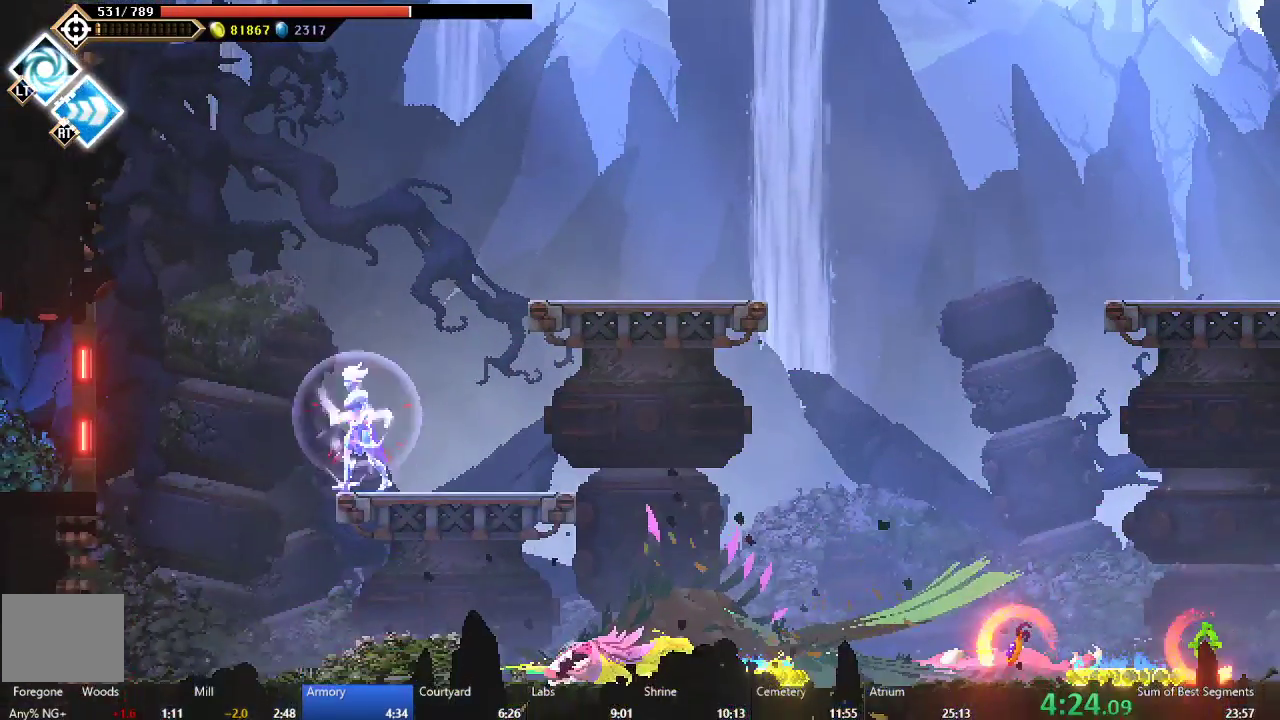
{"buttons": ["DPAD_LEFT"], "right_stick": "center", "events": [[50, "A", "down"], [200, "A", "up"]]}
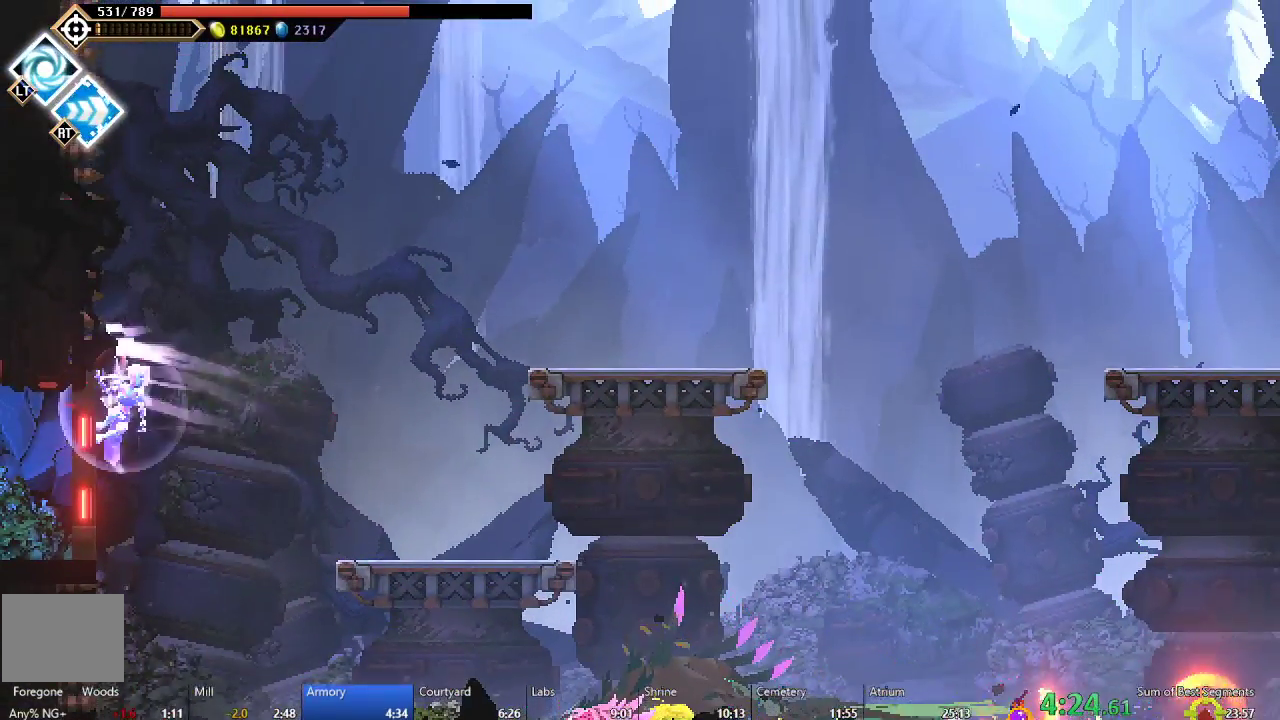
{"buttons": ["DPAD_LEFT"], "right_stick": "center", "events": []}
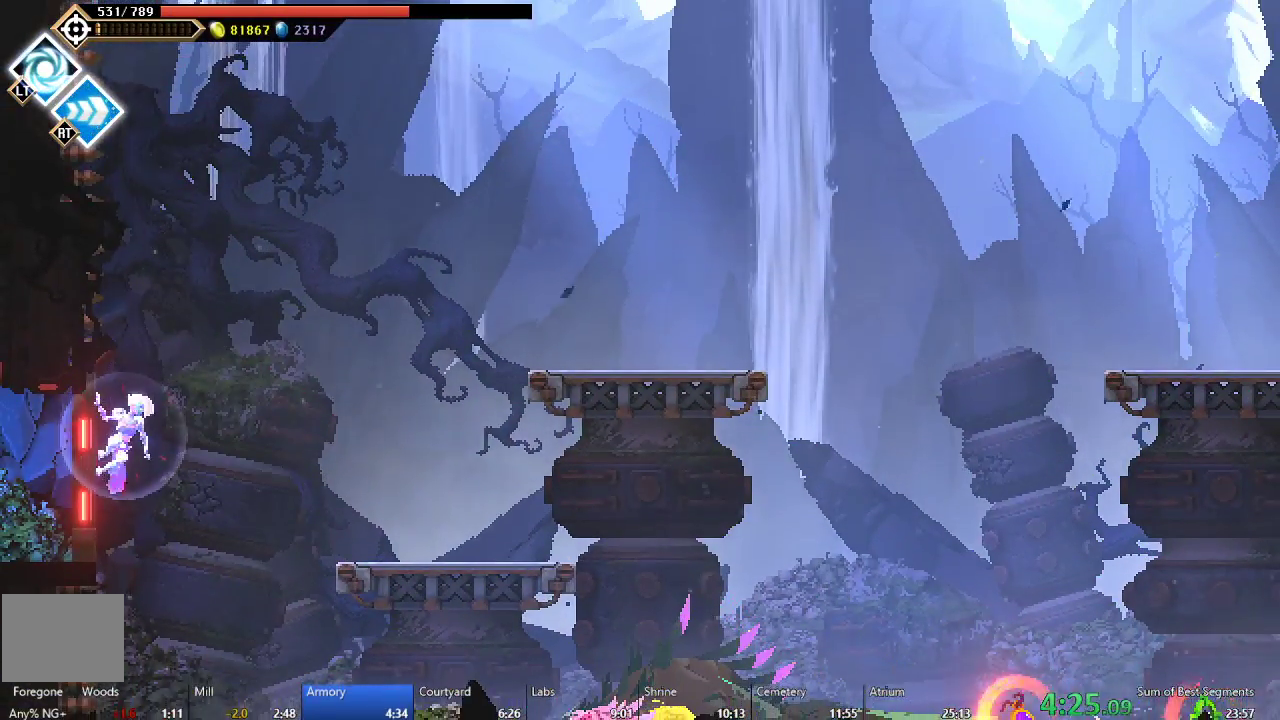
{"buttons": ["B", "DPAD_LEFT"], "right_stick": "center", "events": [[333, "B", "down"]]}
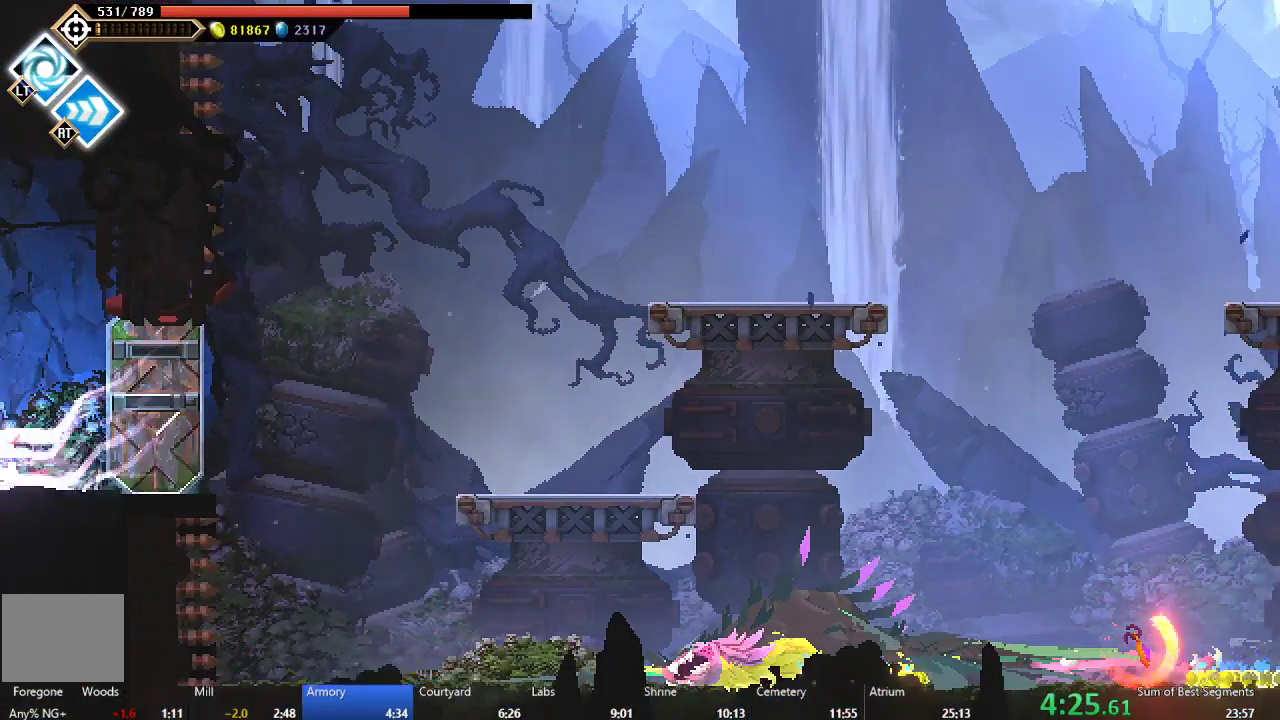
{"buttons": ["DPAD_LEFT"], "right_stick": "center", "events": [[17, "B", "up"], [383, "A", "down"], [433, "A", "up"]]}
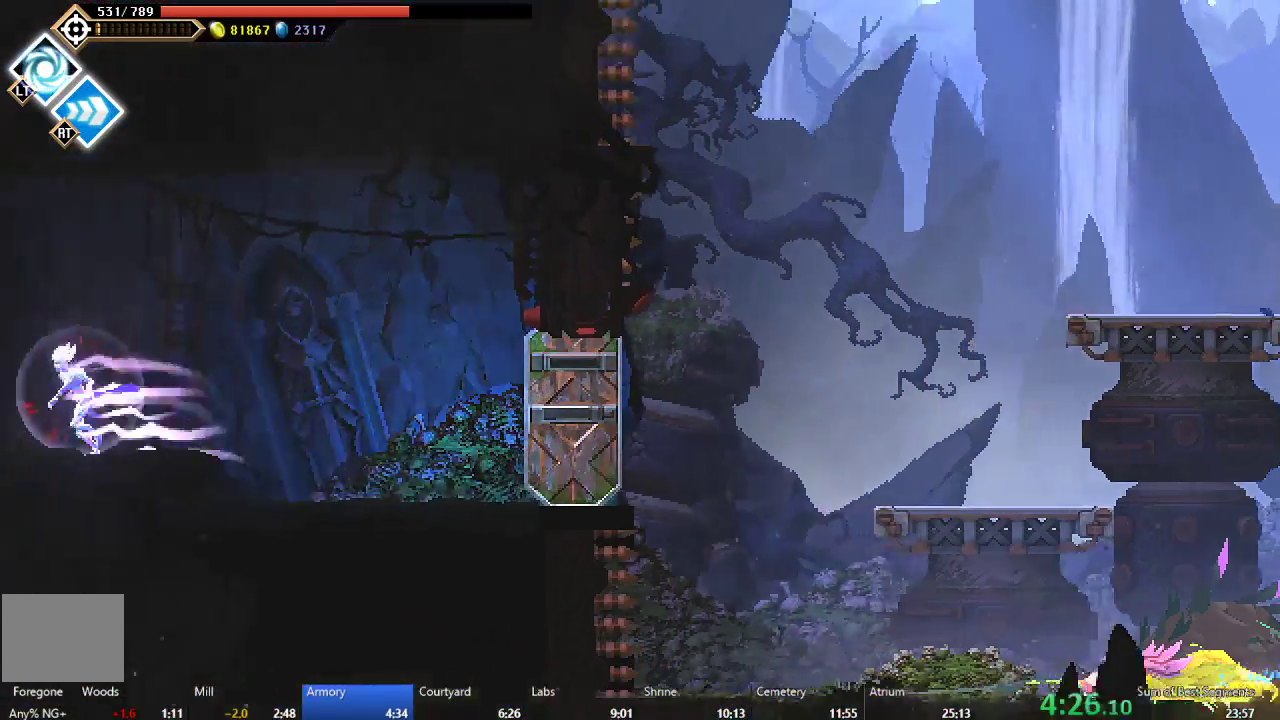
{"buttons": ["A", "DPAD_LEFT"], "right_stick": "center", "events": [[300, "A", "down"]]}
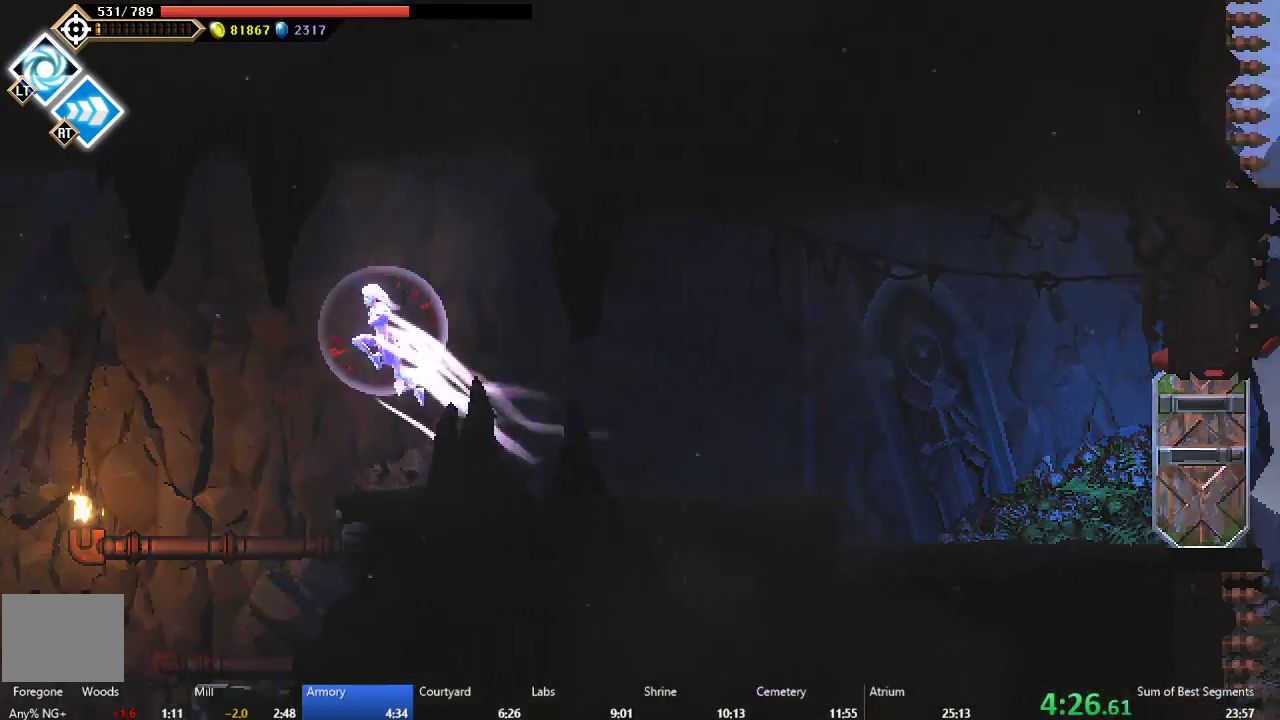
{"buttons": ["B", "DPAD_LEFT"], "right_stick": "center", "events": [[150, "A", "up"], [483, "B", "down"]]}